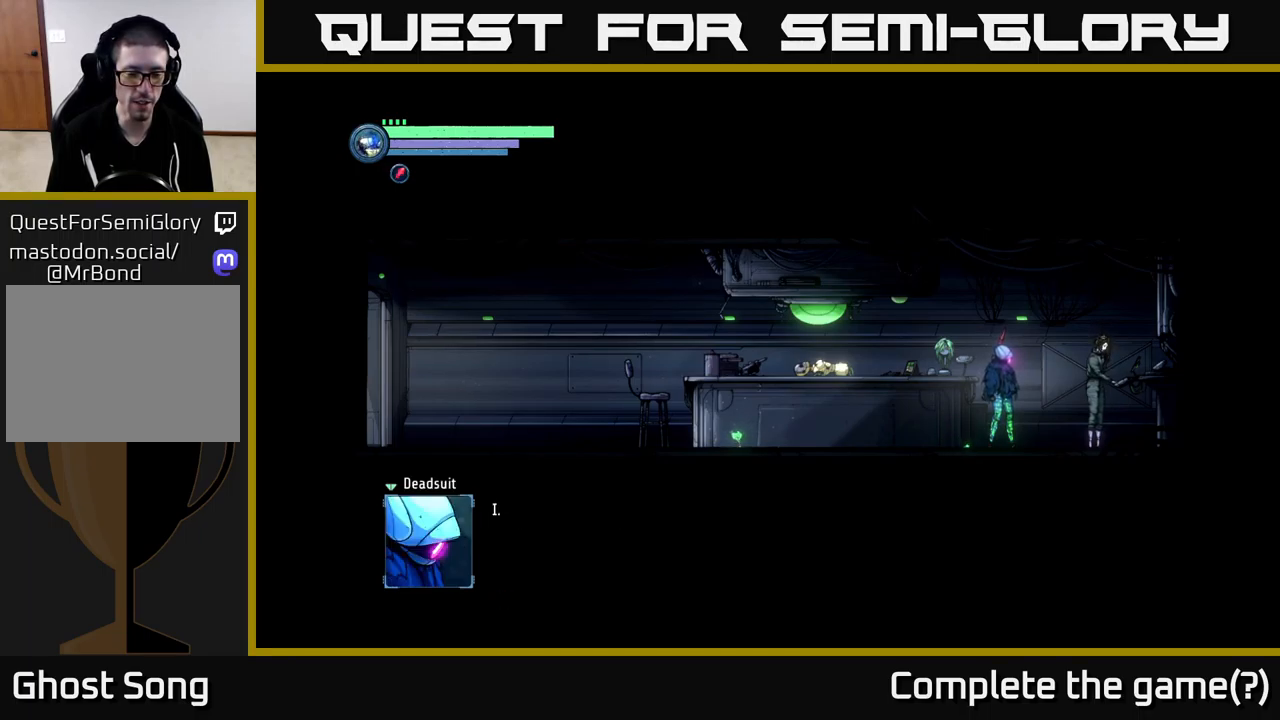
Gameplay with a controller (Xbox layout); each line is a JSON object with the inputs held at the frame after it. "events" lists button and stick changes between this image and that frame as [ms after this image, input, new state], when the widget could be followed in between.
{"buttons": [], "left_stick": "center", "right_stick": "center", "events": [[17, "A", "down"], [100, "A", "up"]]}
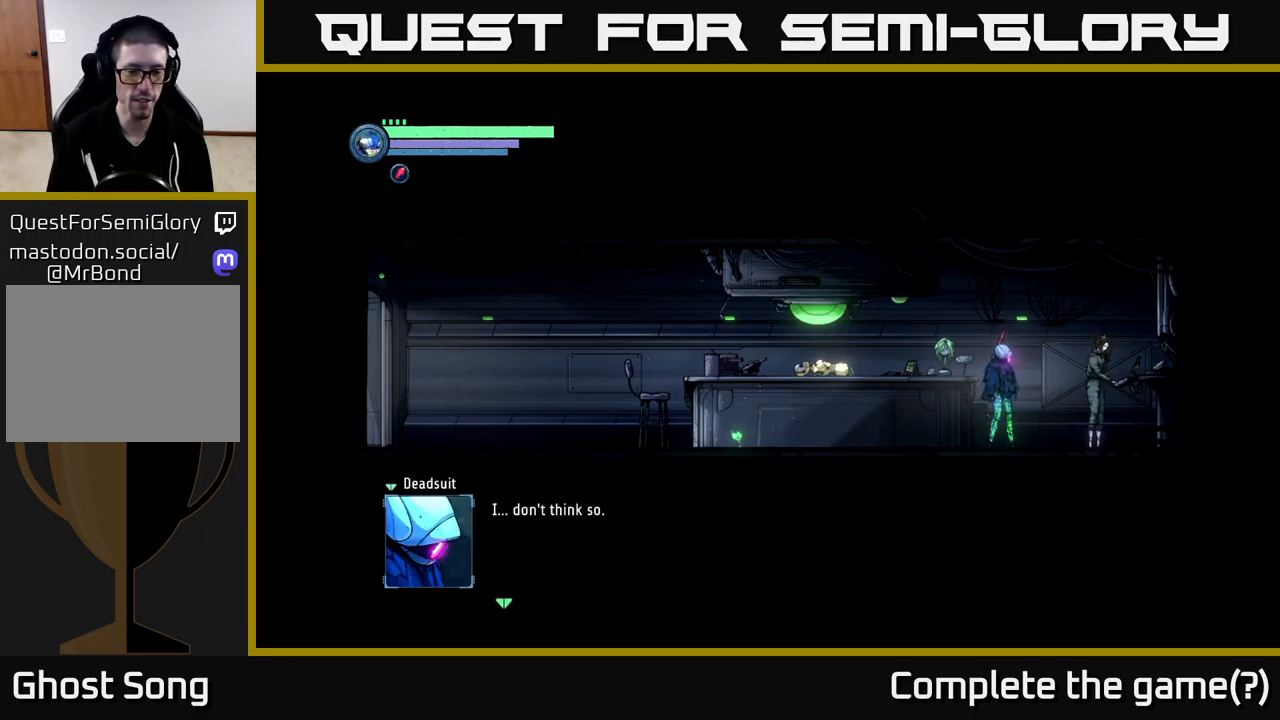
{"buttons": [], "left_stick": "center", "right_stick": "center", "events": []}
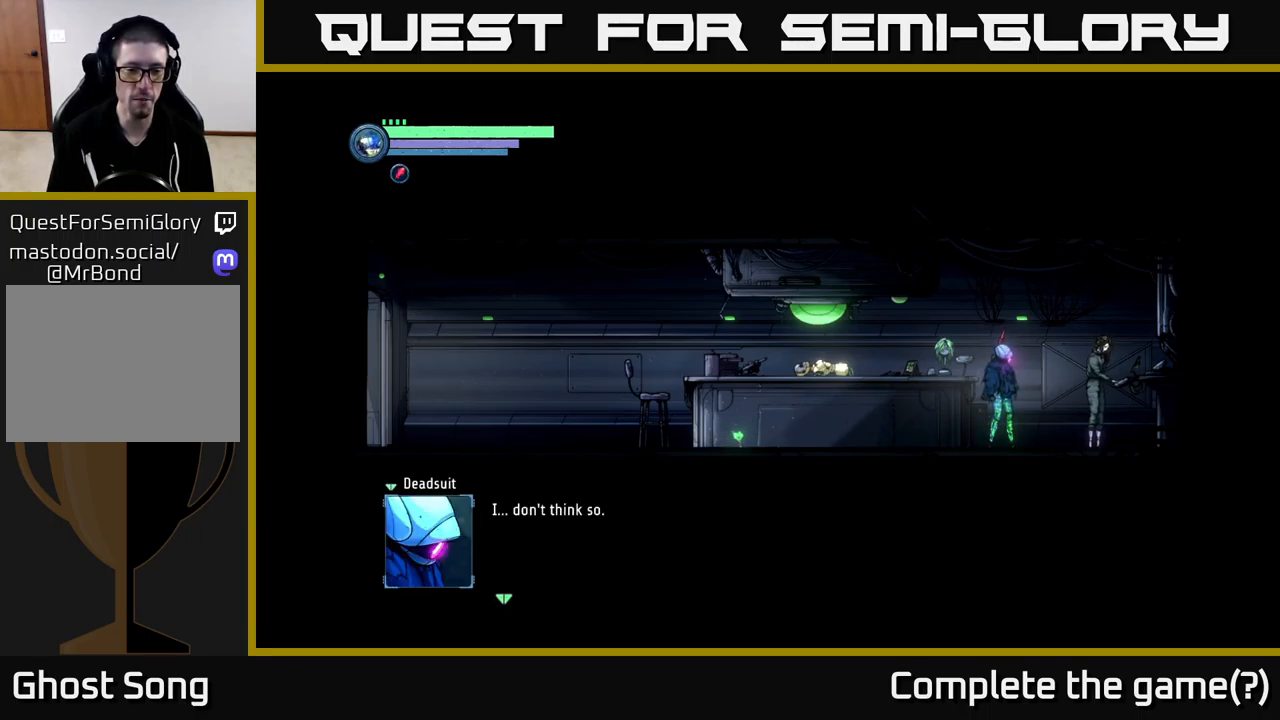
{"buttons": [], "left_stick": "center", "right_stick": "center", "events": []}
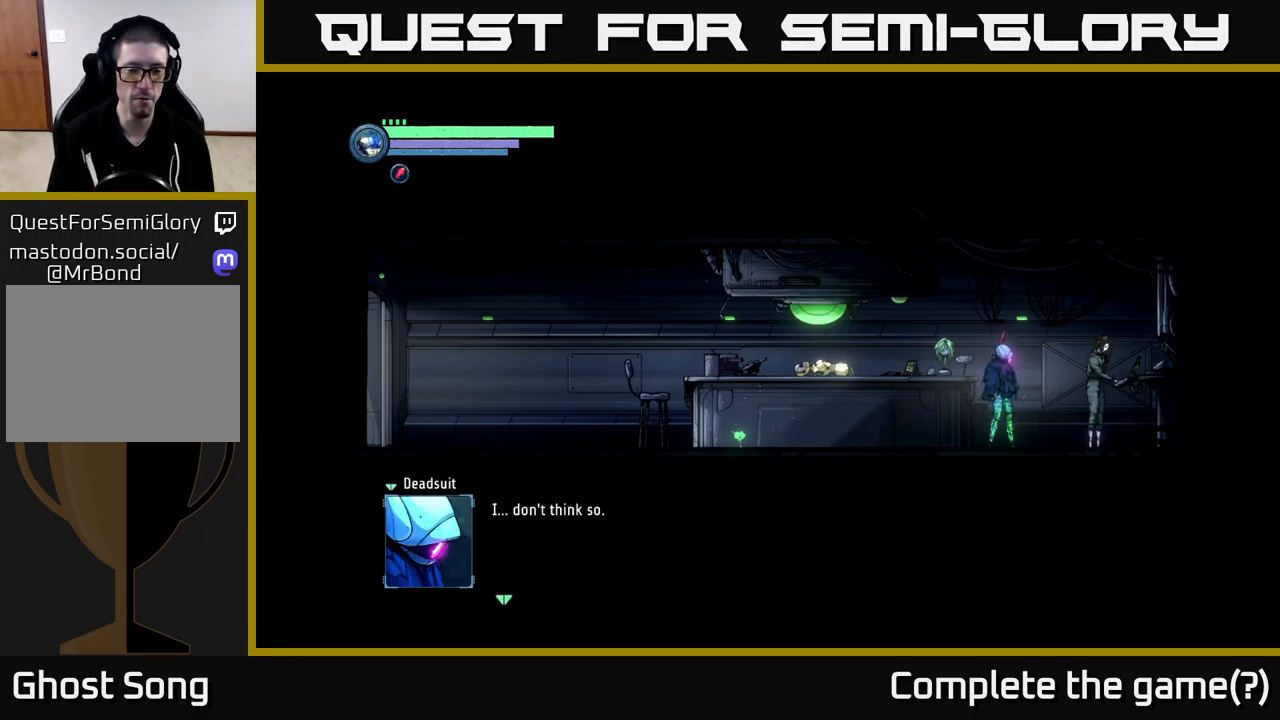
{"buttons": [], "left_stick": "center", "right_stick": "center", "events": []}
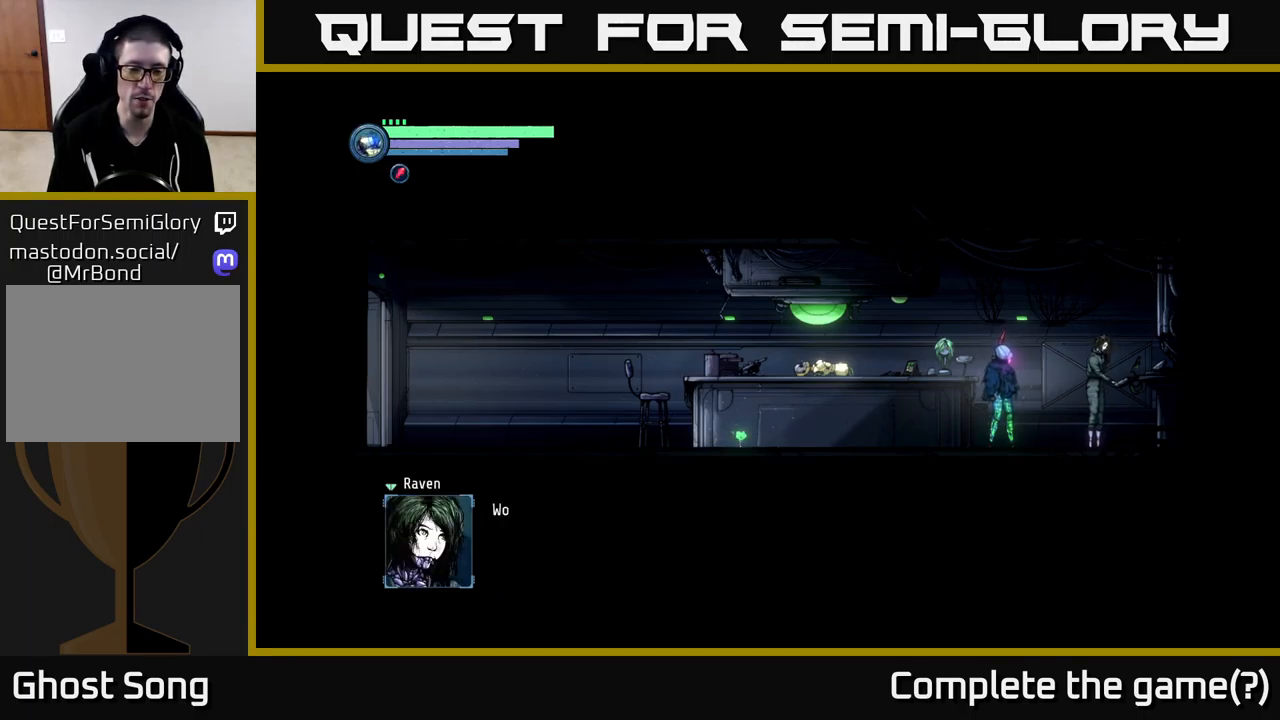
{"buttons": [], "left_stick": "center", "right_stick": "center", "events": [[33, "A", "down"], [100, "A", "up"]]}
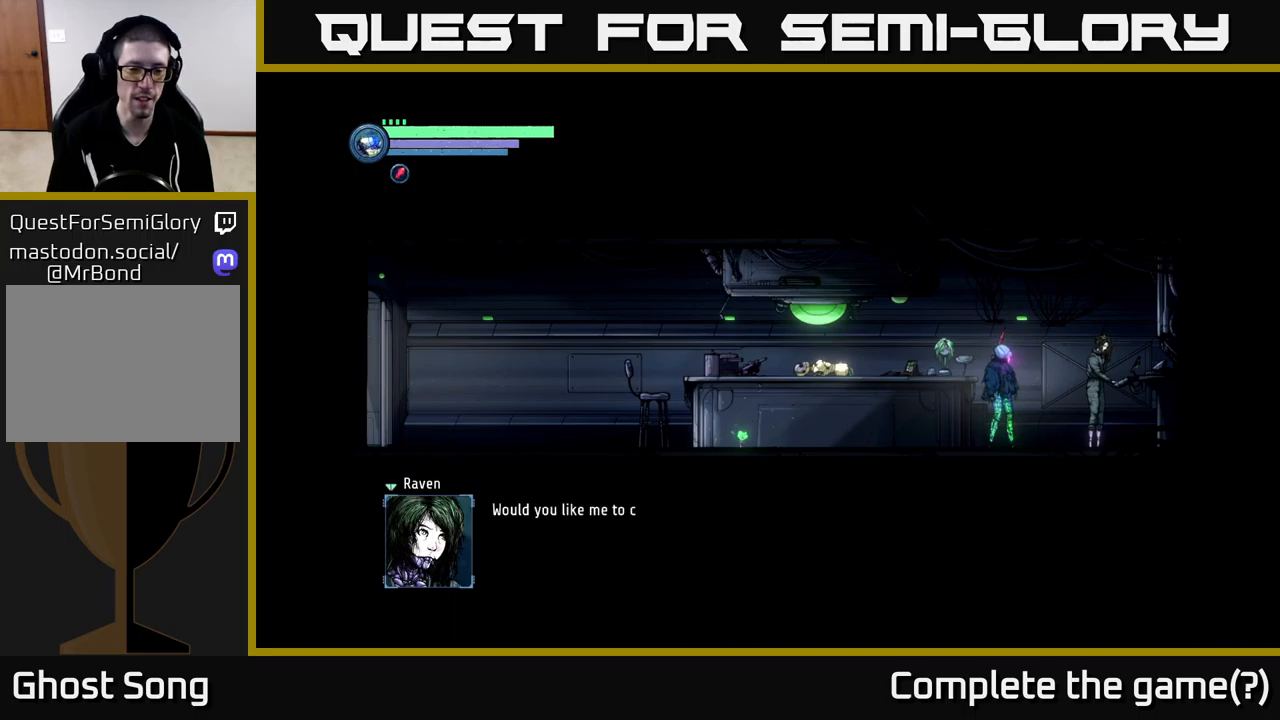
{"buttons": [], "left_stick": "center", "right_stick": "center", "events": []}
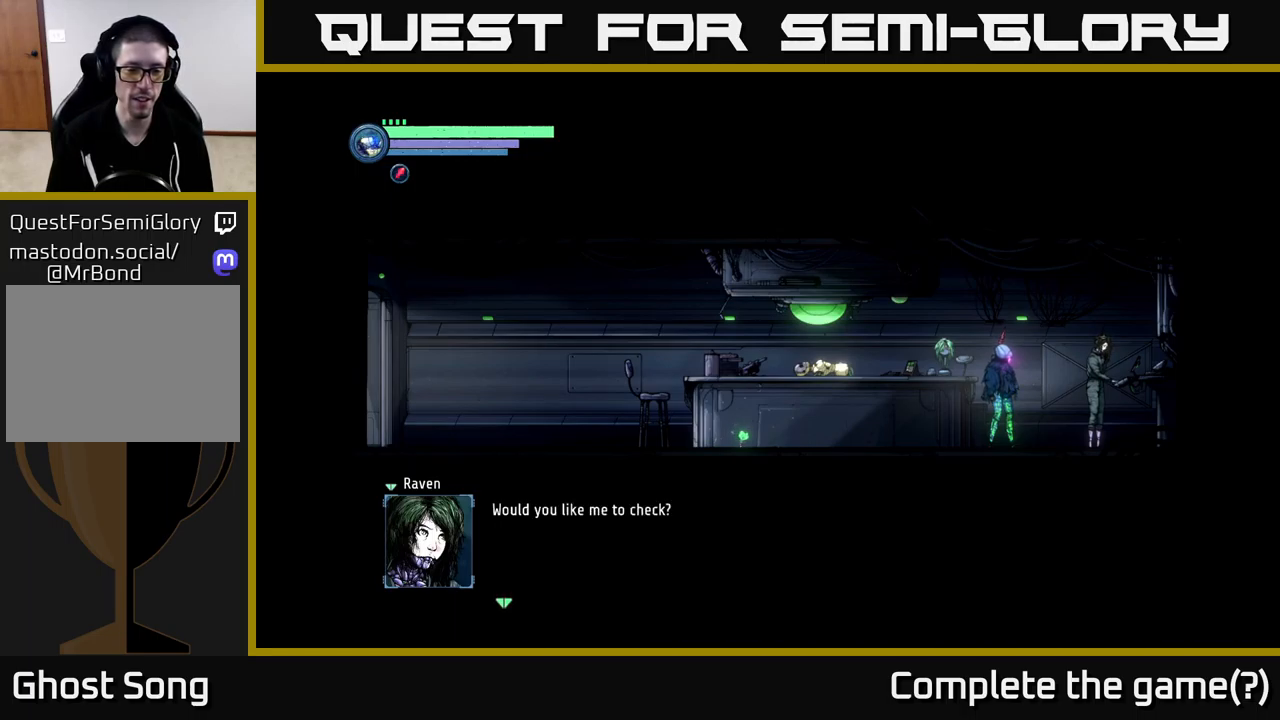
{"buttons": [], "left_stick": "center", "right_stick": "center", "events": [[300, "A", "down"], [350, "A", "up"]]}
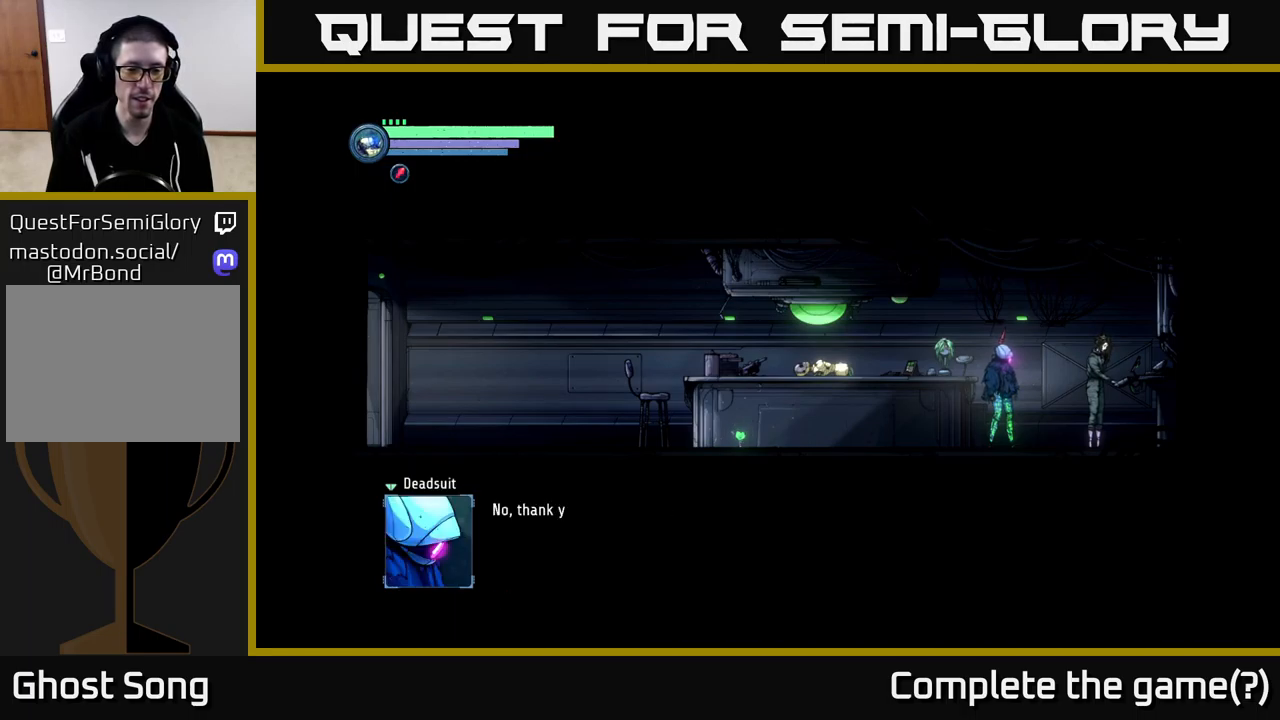
{"buttons": [], "left_stick": "center", "right_stick": "center", "events": []}
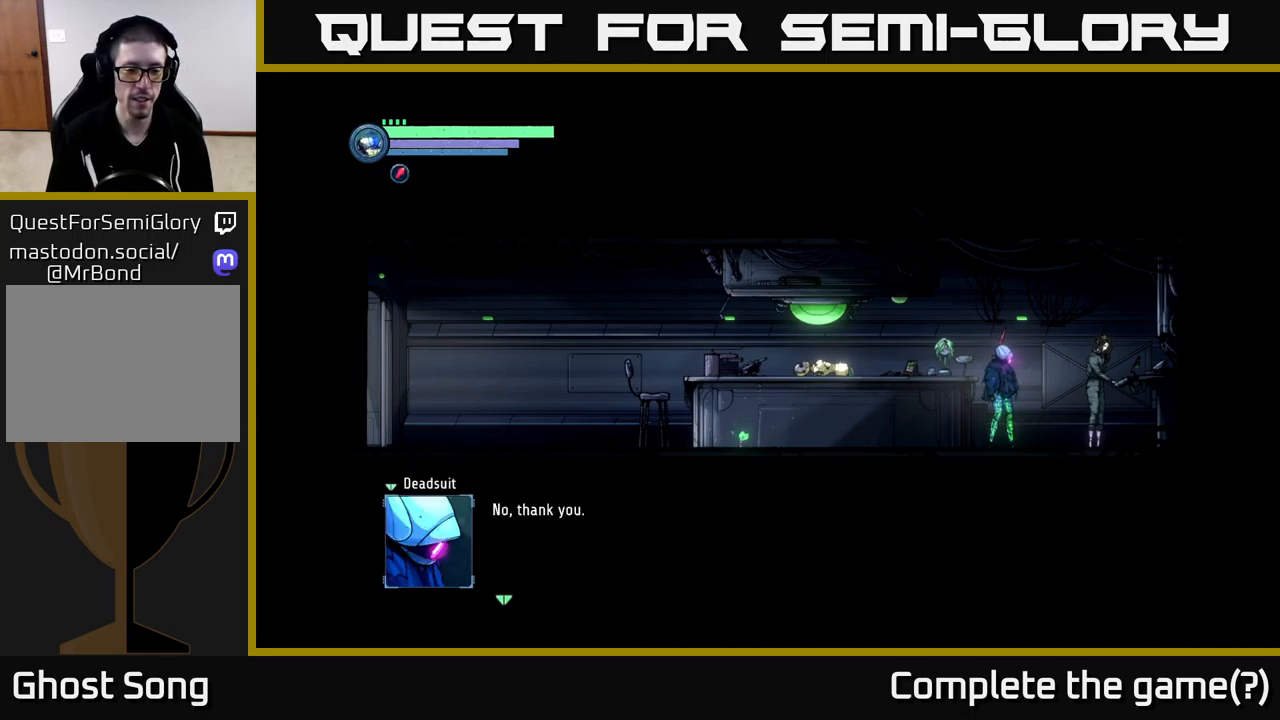
{"buttons": [], "left_stick": "center", "right_stick": "center", "events": []}
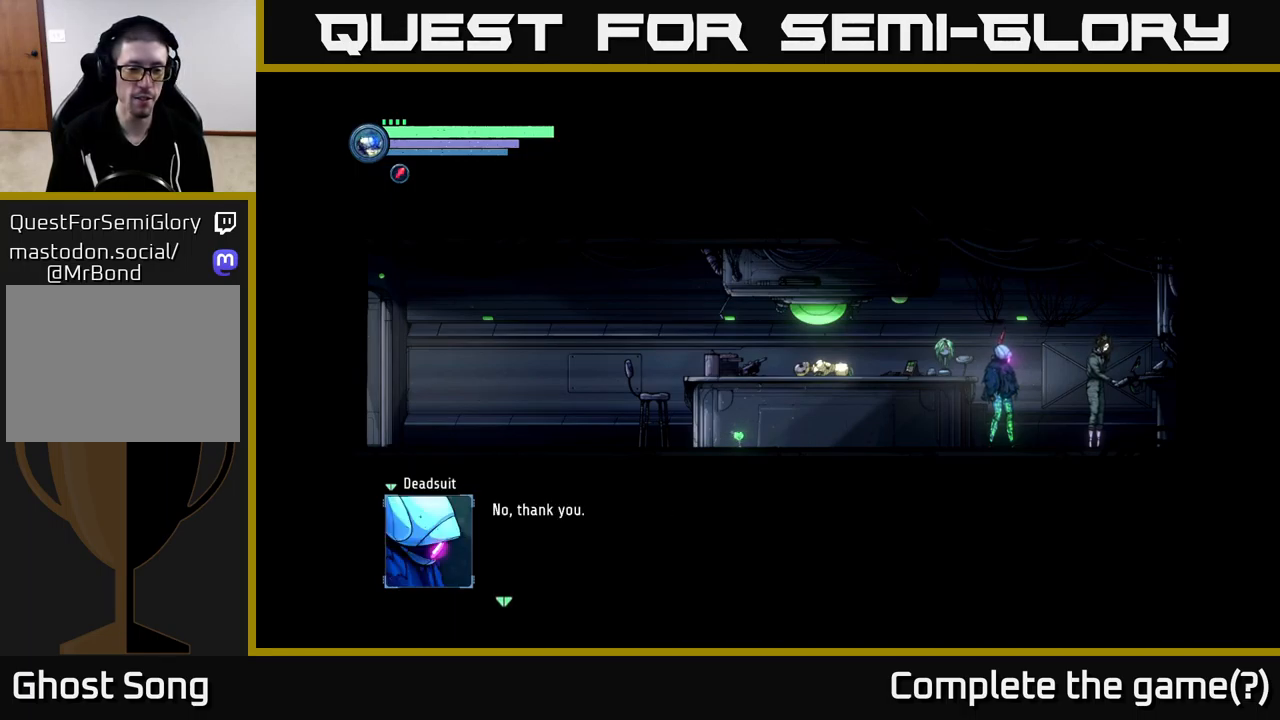
{"buttons": [], "left_stick": "center", "right_stick": "center", "events": []}
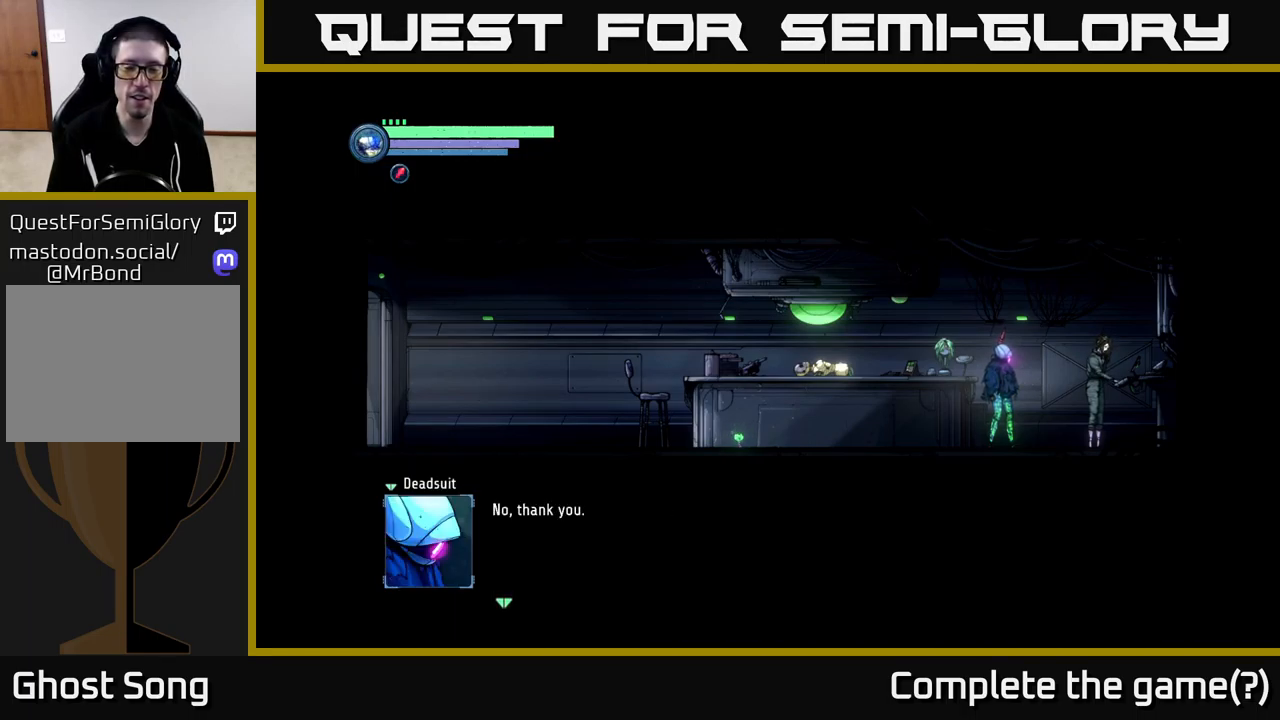
{"buttons": [], "left_stick": "center", "right_stick": "center", "events": []}
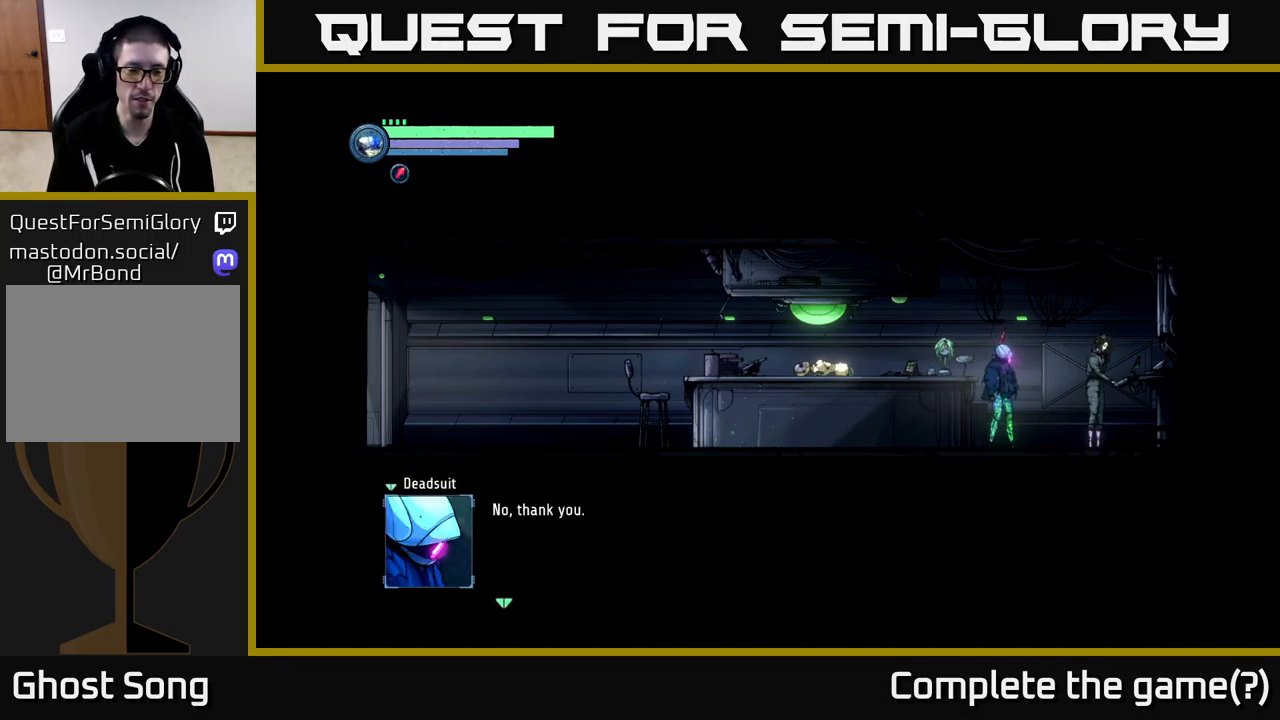
{"buttons": [], "left_stick": "center", "right_stick": "center", "events": []}
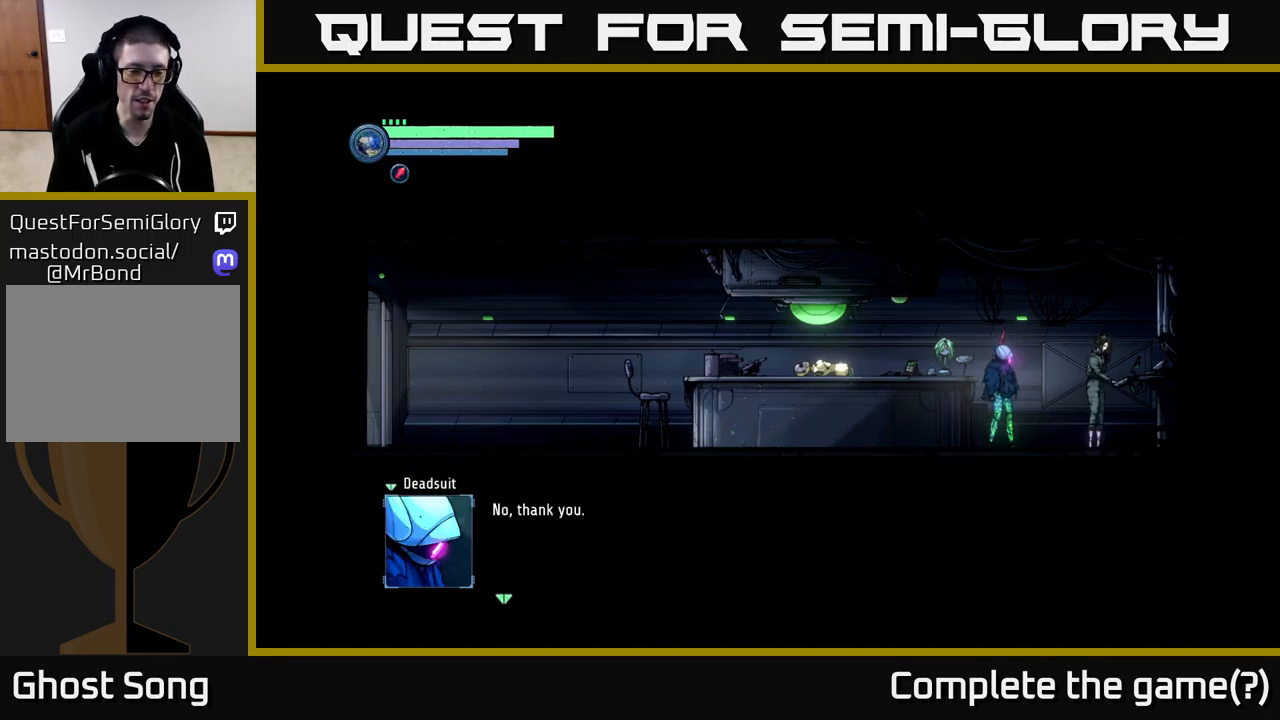
{"buttons": [], "left_stick": "center", "right_stick": "center", "events": []}
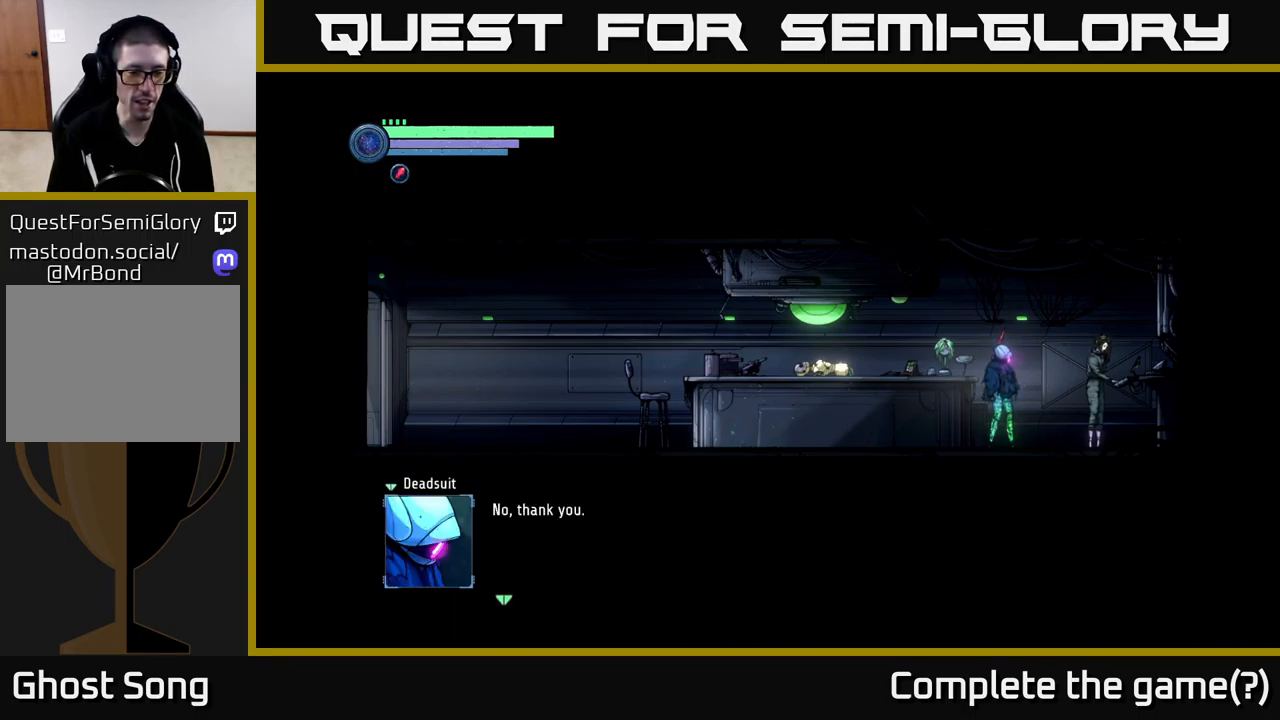
{"buttons": [], "left_stick": "center", "right_stick": "center", "events": [[267, "A", "down"], [300, "A", "up"]]}
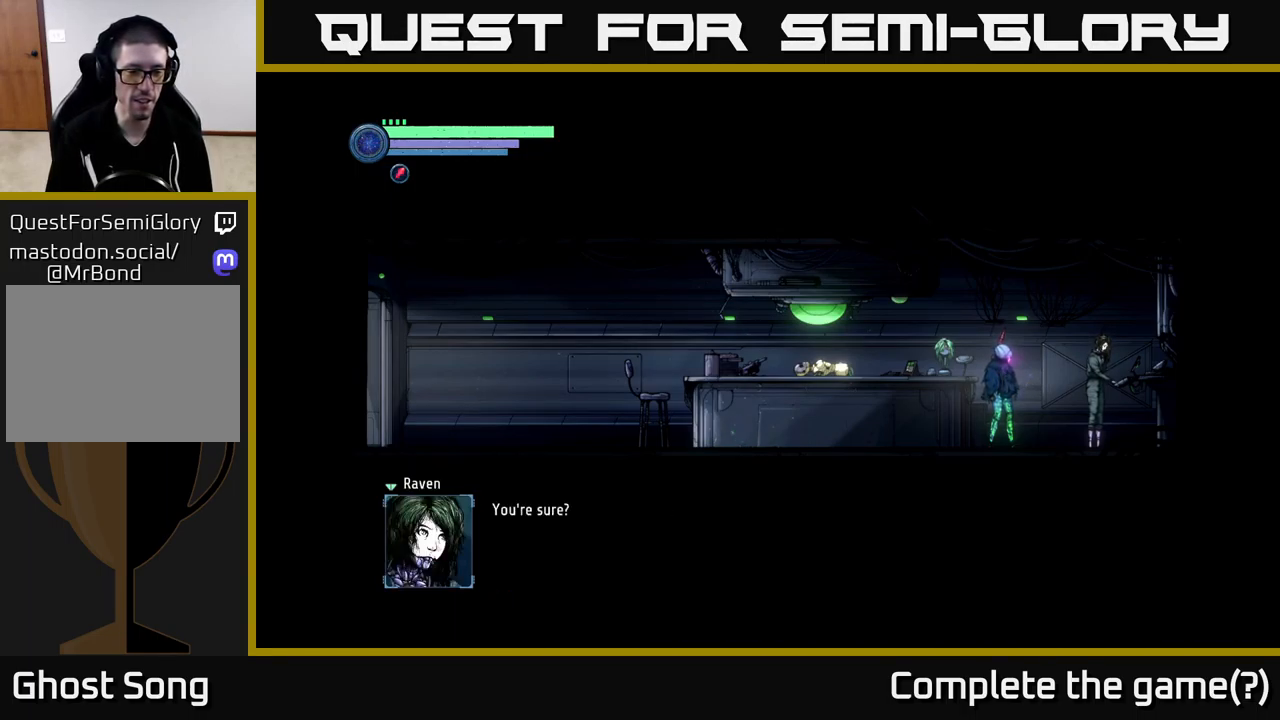
{"buttons": [], "left_stick": "center", "right_stick": "center", "events": []}
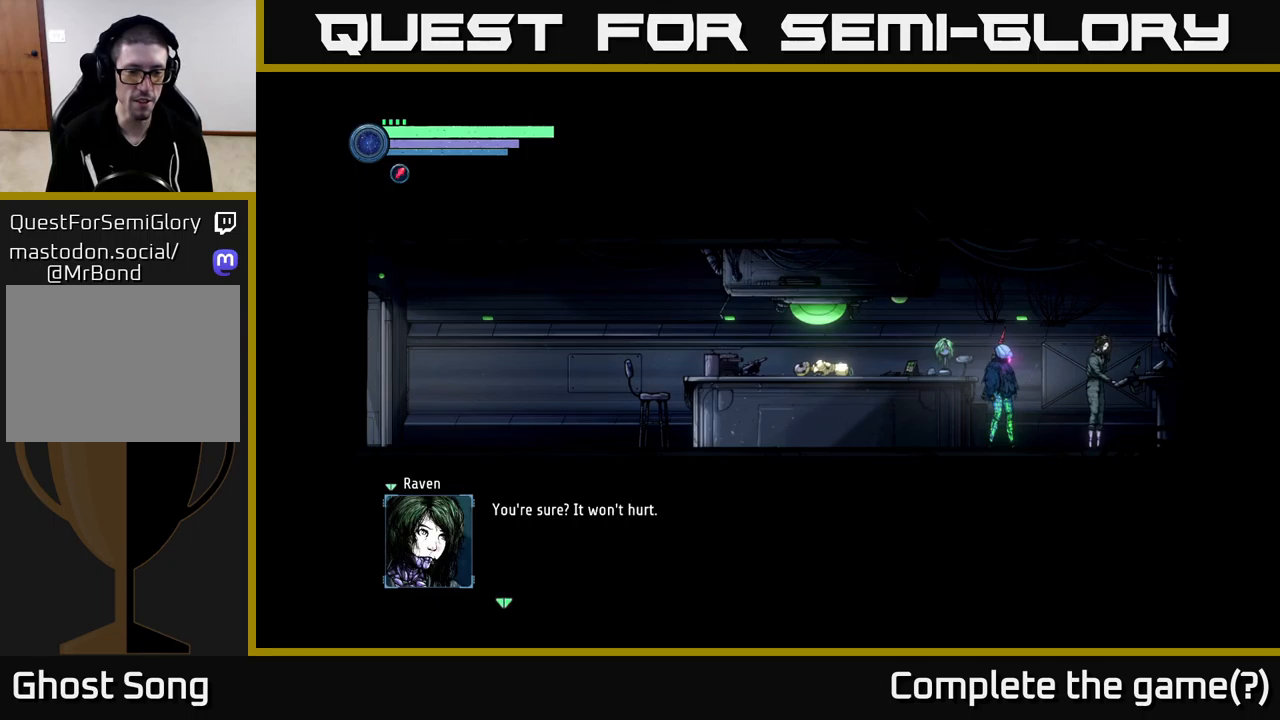
{"buttons": [], "left_stick": "center", "right_stick": "center", "events": []}
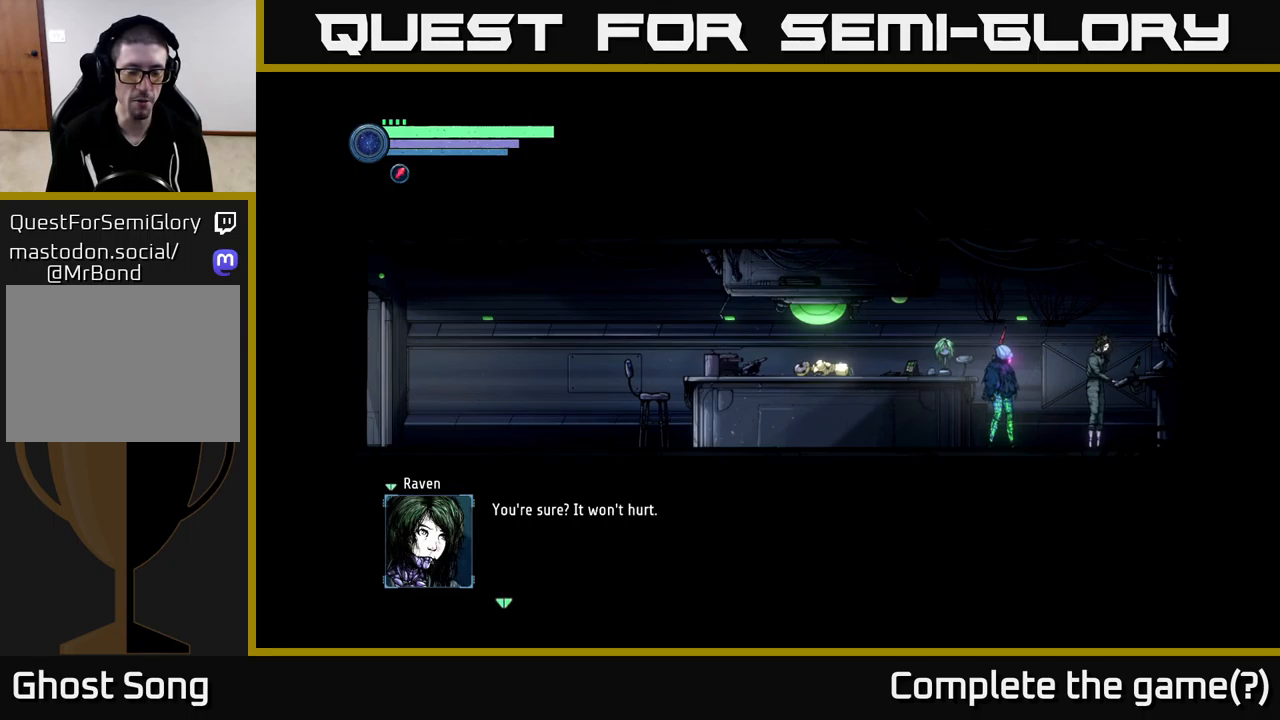
{"buttons": [], "left_stick": "center", "right_stick": "center", "events": []}
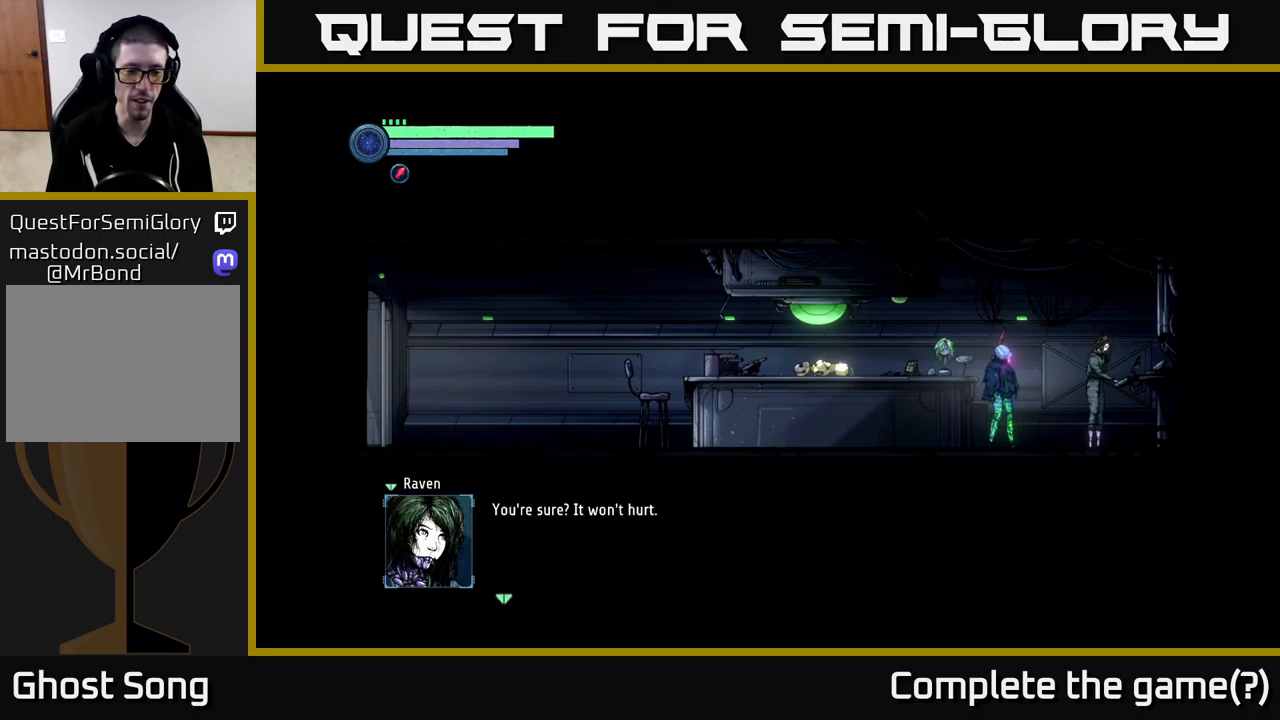
{"buttons": [], "left_stick": "center", "right_stick": "center", "events": [[183, "A", "down"], [233, "A", "up"]]}
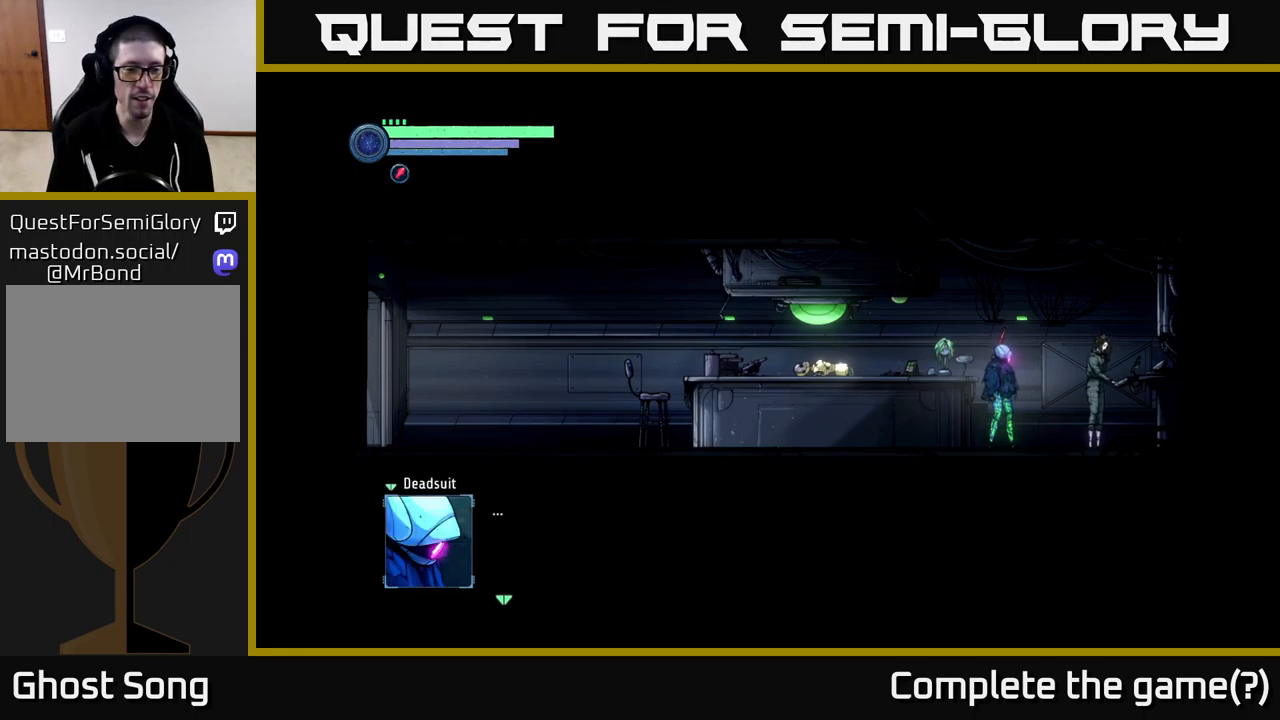
{"buttons": [], "left_stick": "center", "right_stick": "center", "events": [[333, "A", "down"], [400, "A", "up"]]}
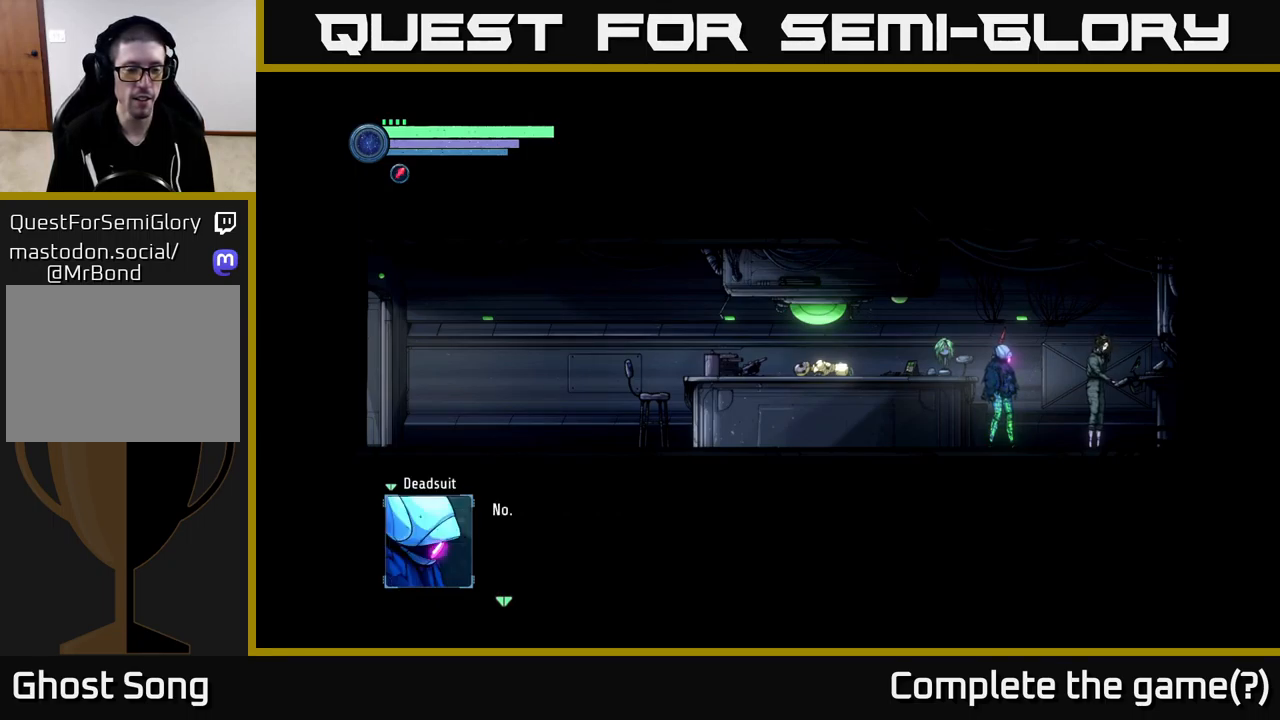
{"buttons": [], "left_stick": "center", "right_stick": "center", "events": []}
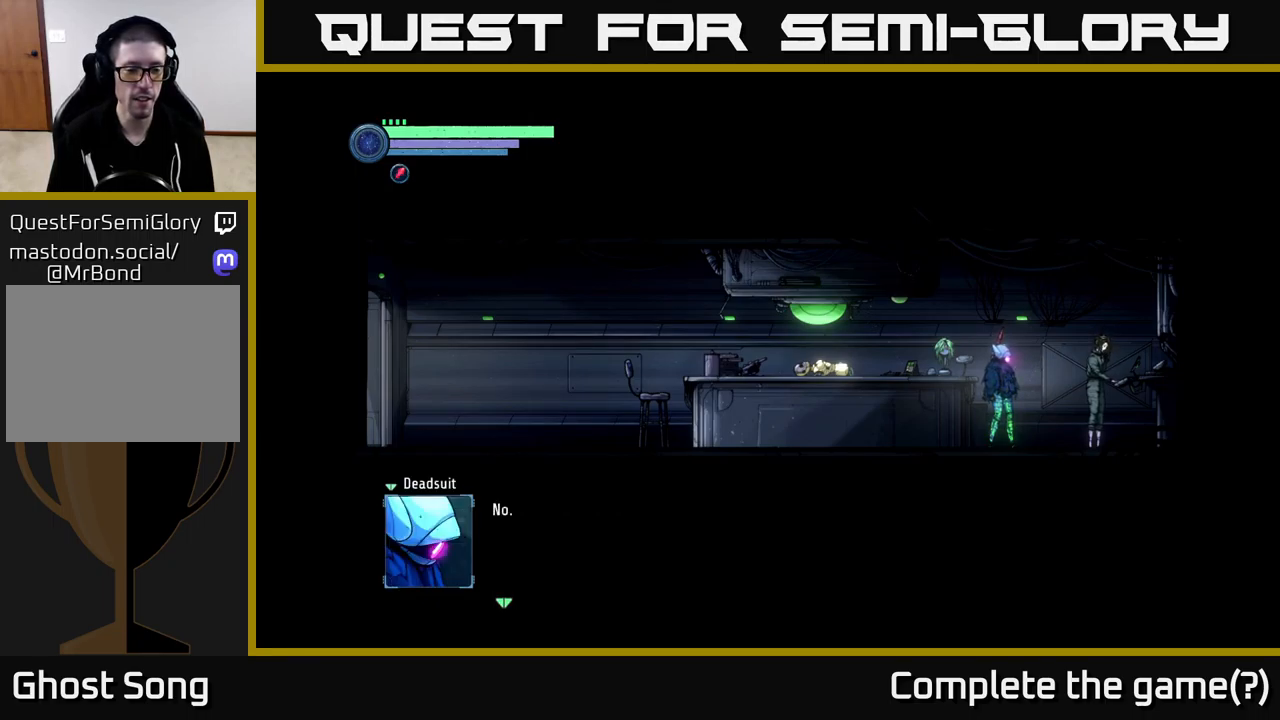
{"buttons": [], "left_stick": "center", "right_stick": "center", "events": [[50, "A", "down"], [116, "A", "up"]]}